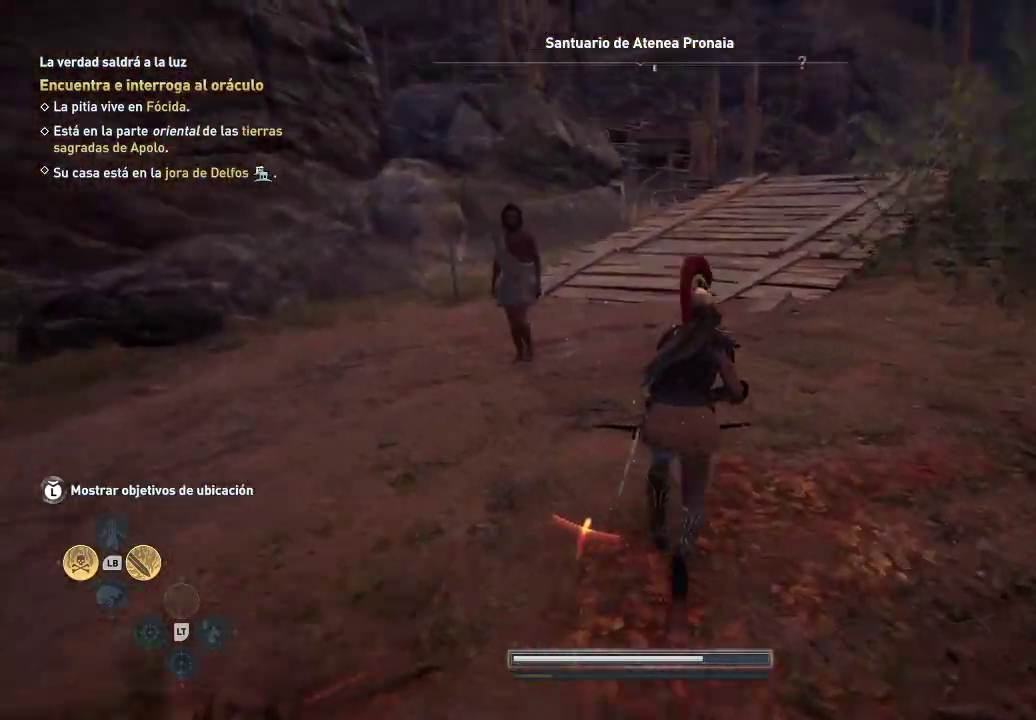
Gameplay with a controller (Xbox layout); each line is a JSON object with the inputs held at the frame after it. "events" lists button and stick changes between this image and that frame as [ms after this image, input, new state], when the widget could be followed in between. Not read: L3 R3.
{"buttons": [], "left_stick": "up-right", "right_stick": "right", "events": []}
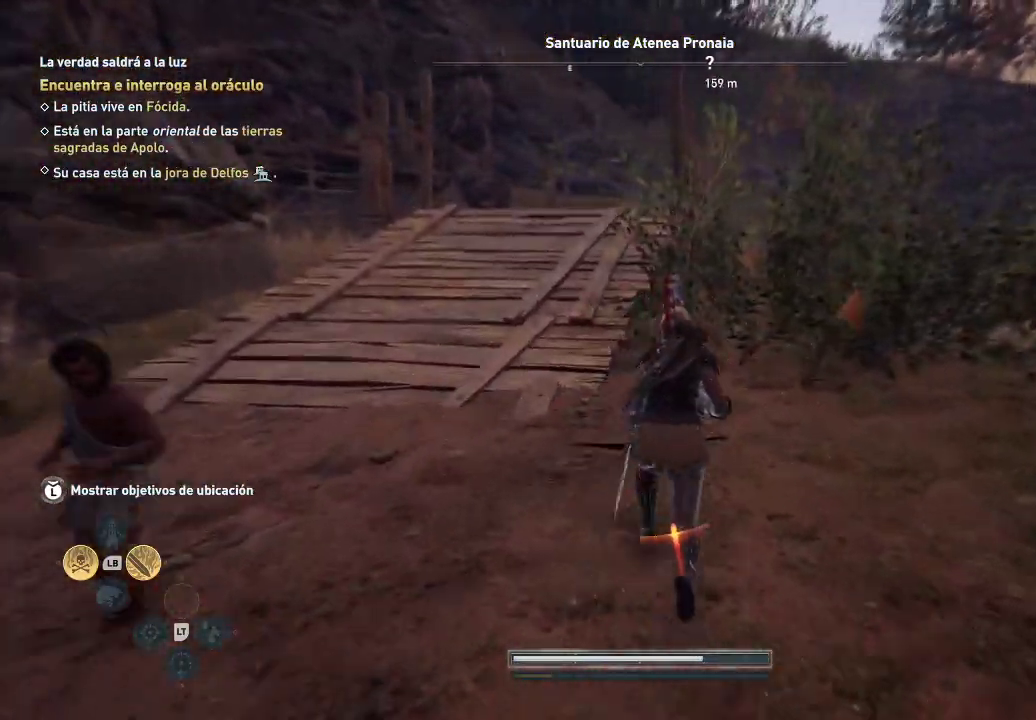
{"buttons": [], "left_stick": "up-right", "right_stick": "right", "events": []}
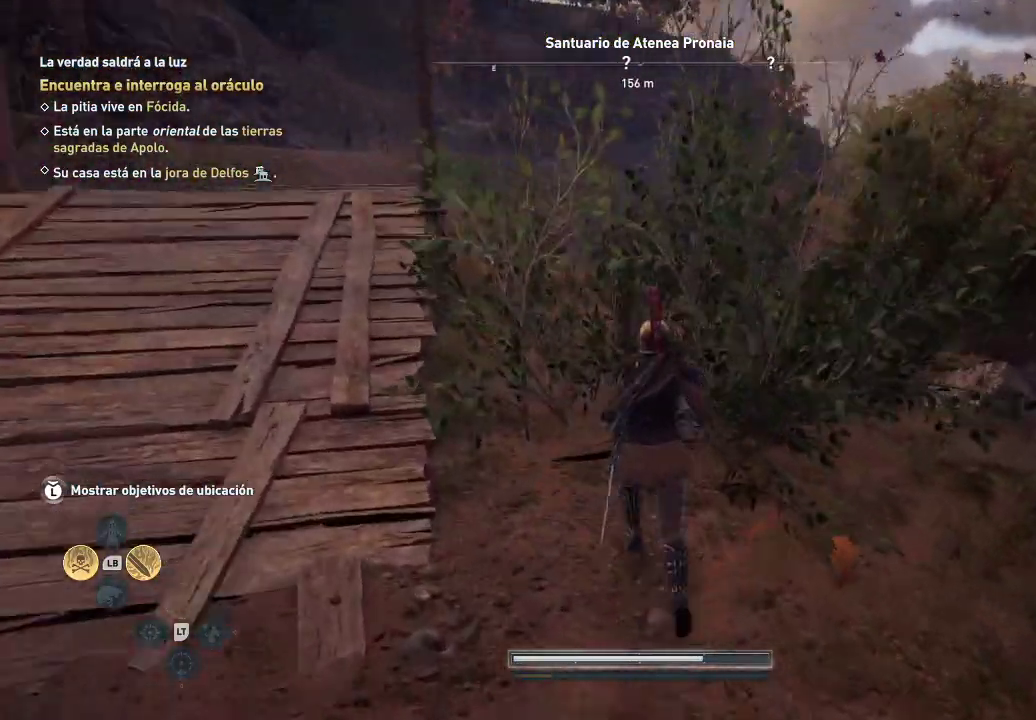
{"buttons": [], "left_stick": "up", "right_stick": "center", "events": [[183, "left_stick", "up"], [267, "right_stick", "center"]]}
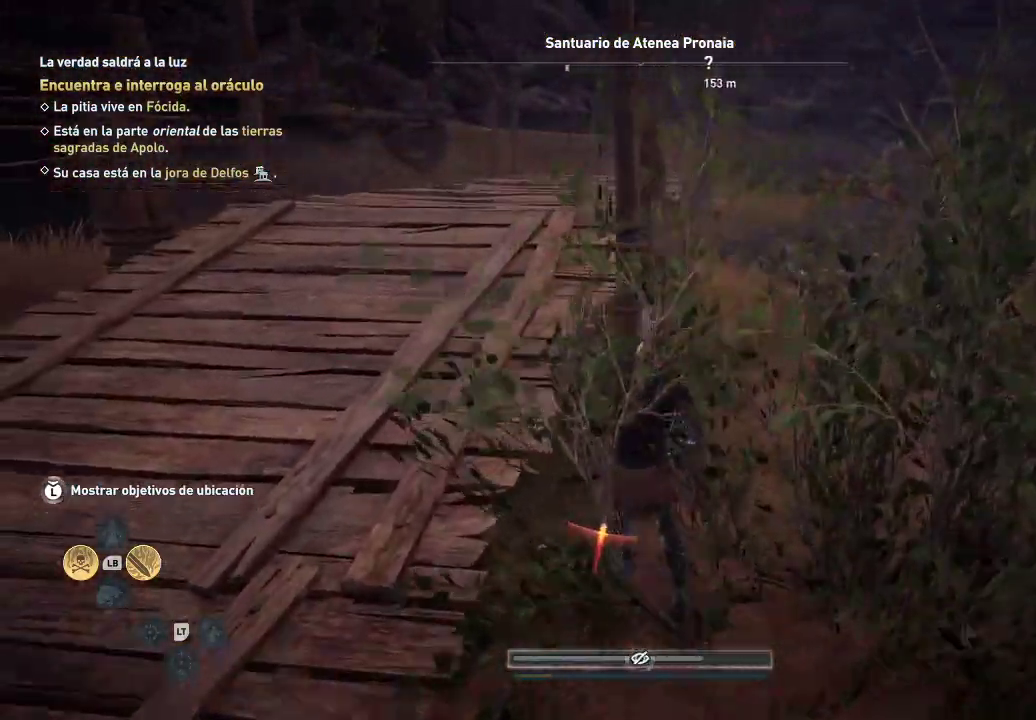
{"buttons": [], "left_stick": "up", "right_stick": "down-right", "events": [[417, "right_stick", "down-right"]]}
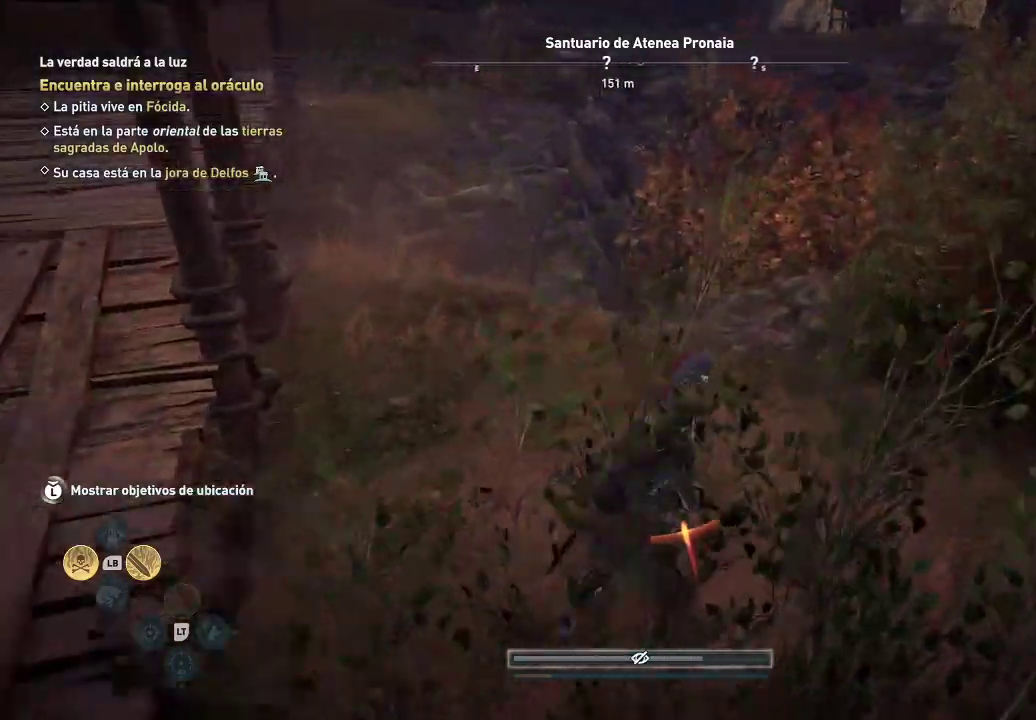
{"buttons": [], "left_stick": "center", "right_stick": "right", "events": [[83, "left_stick", "right"], [167, "left_stick", "center"], [167, "right_stick", "center"], [333, "right_stick", "right"]]}
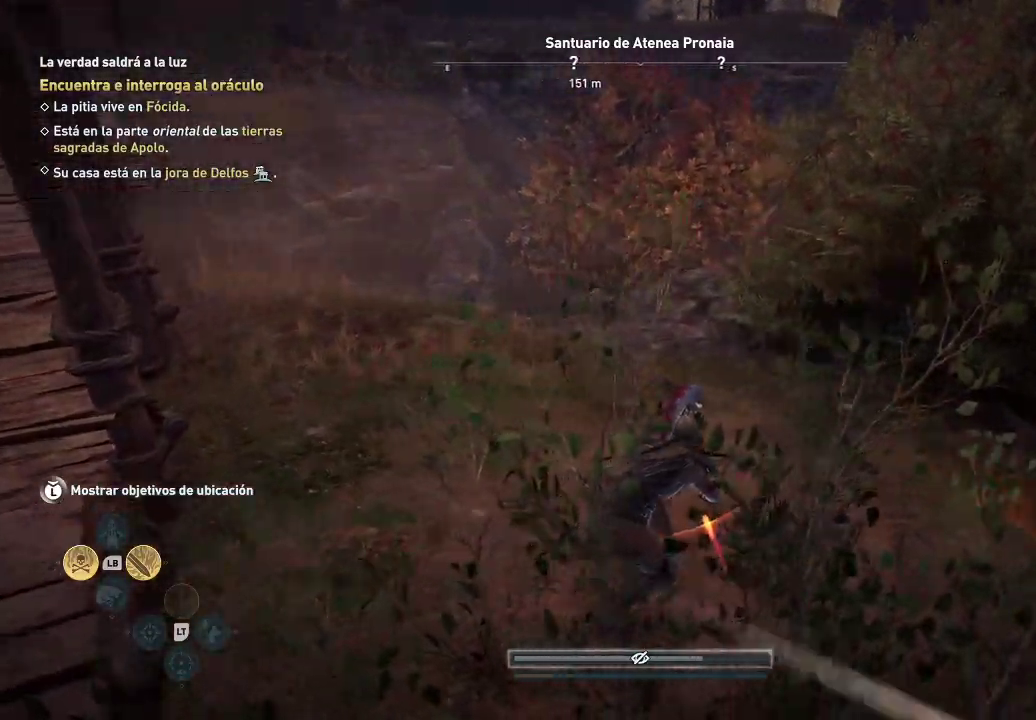
{"buttons": [], "left_stick": "center", "right_stick": "right", "events": []}
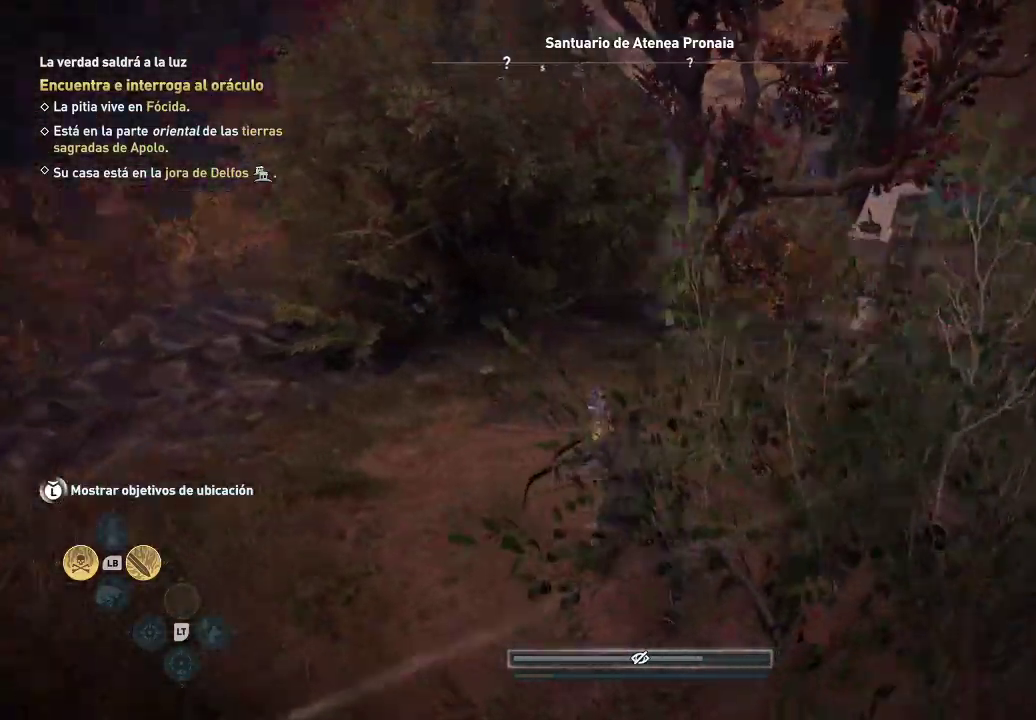
{"buttons": [], "left_stick": "center", "right_stick": "right", "events": []}
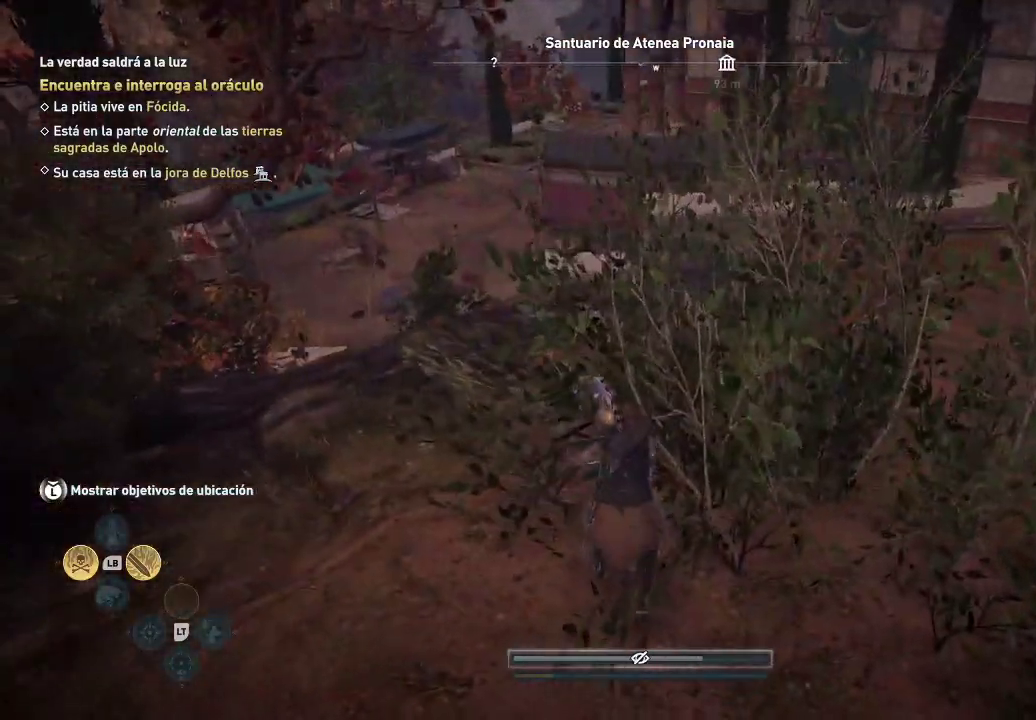
{"buttons": [], "left_stick": "center", "right_stick": "right", "events": []}
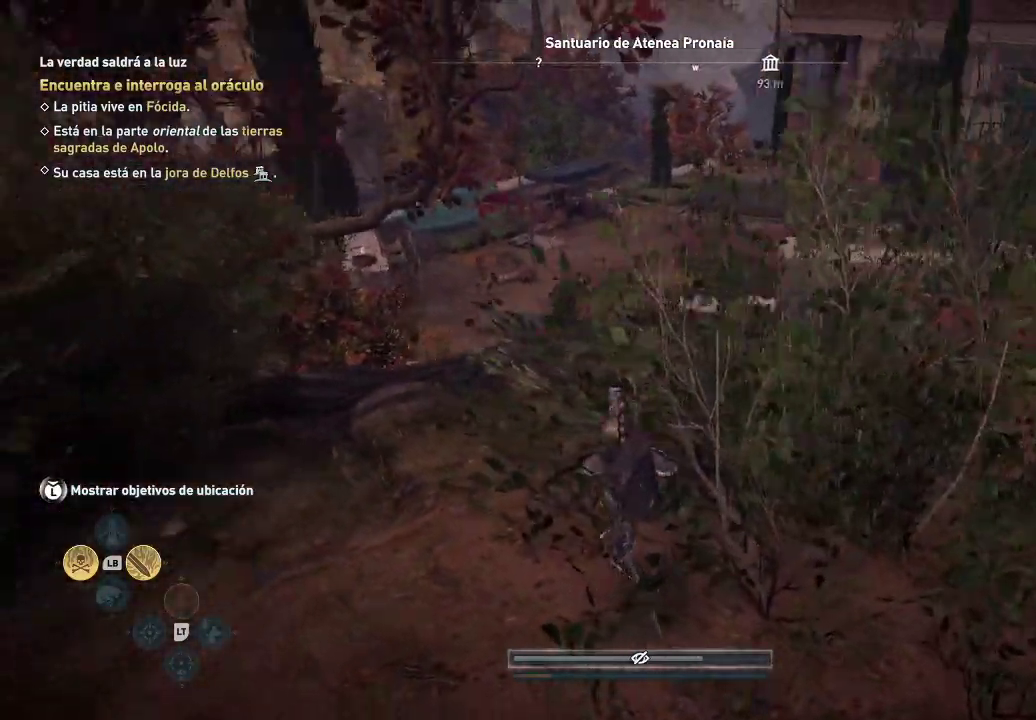
{"buttons": [], "left_stick": "center", "right_stick": "right", "events": []}
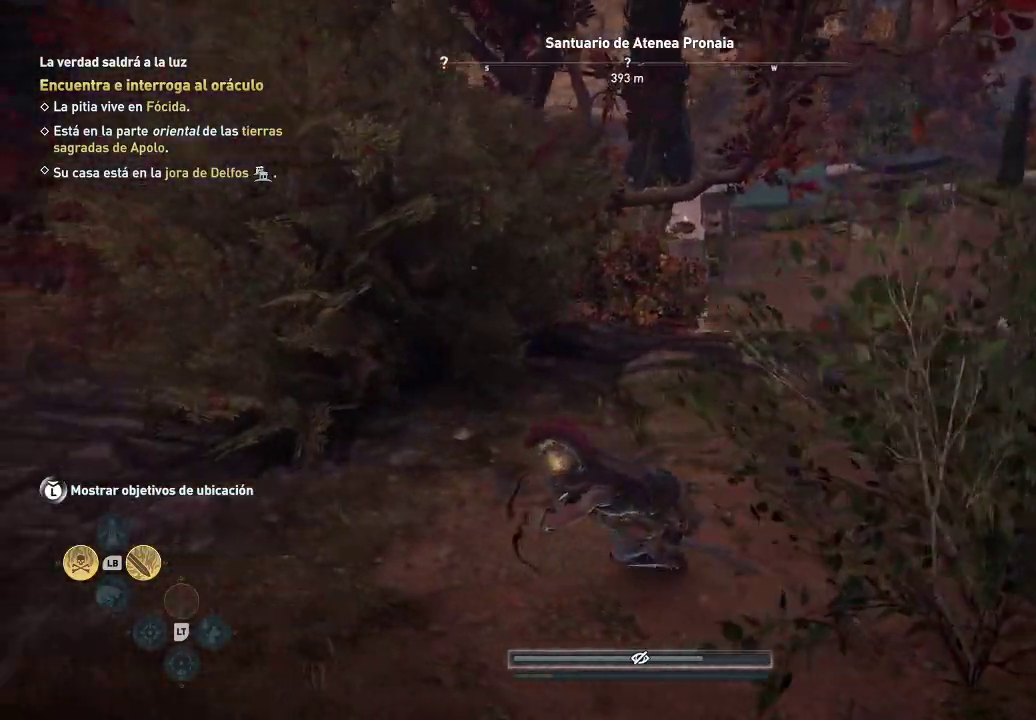
{"buttons": [], "left_stick": "center", "right_stick": "right", "events": []}
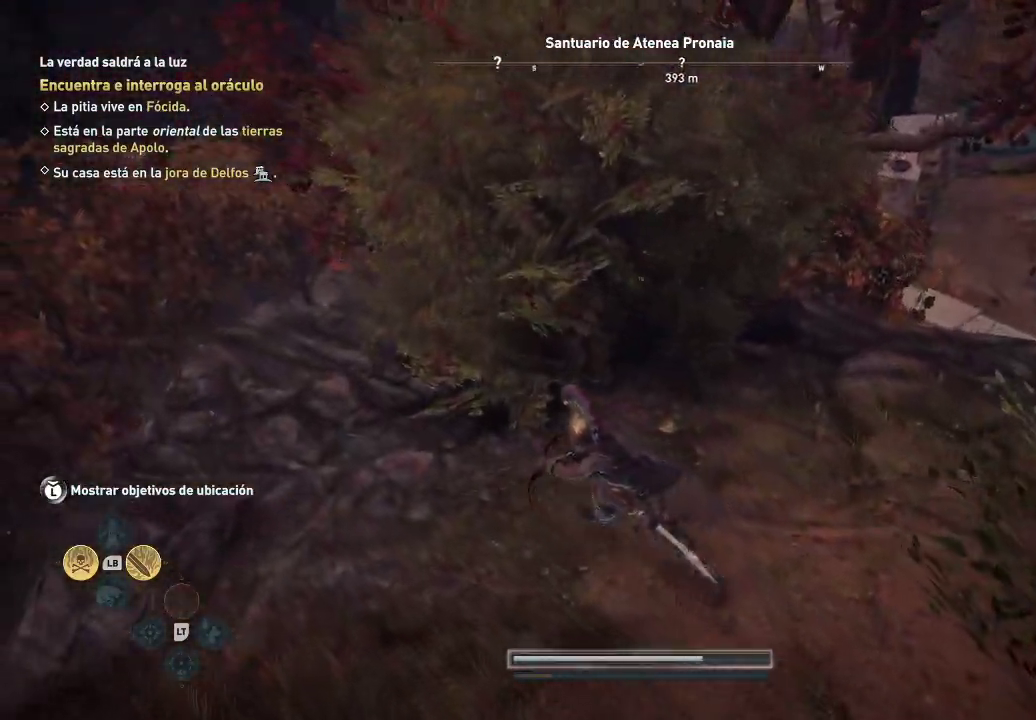
{"buttons": [], "left_stick": "up-right", "right_stick": "right", "events": [[233, "left_stick", "up-right"]]}
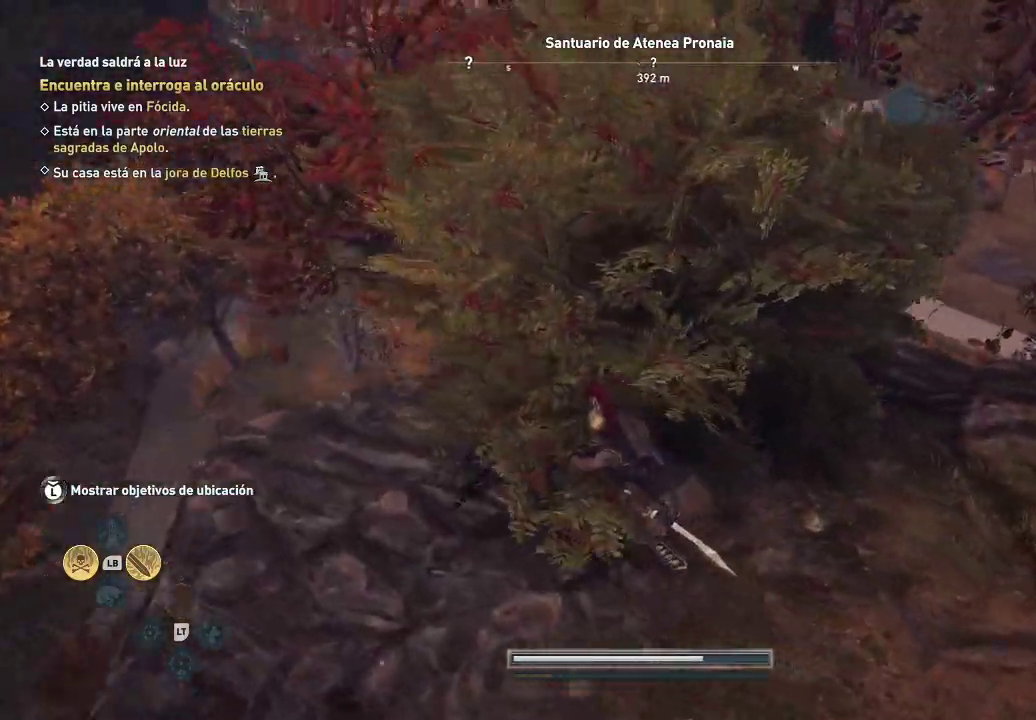
{"buttons": [], "left_stick": "up-right", "right_stick": "right", "events": []}
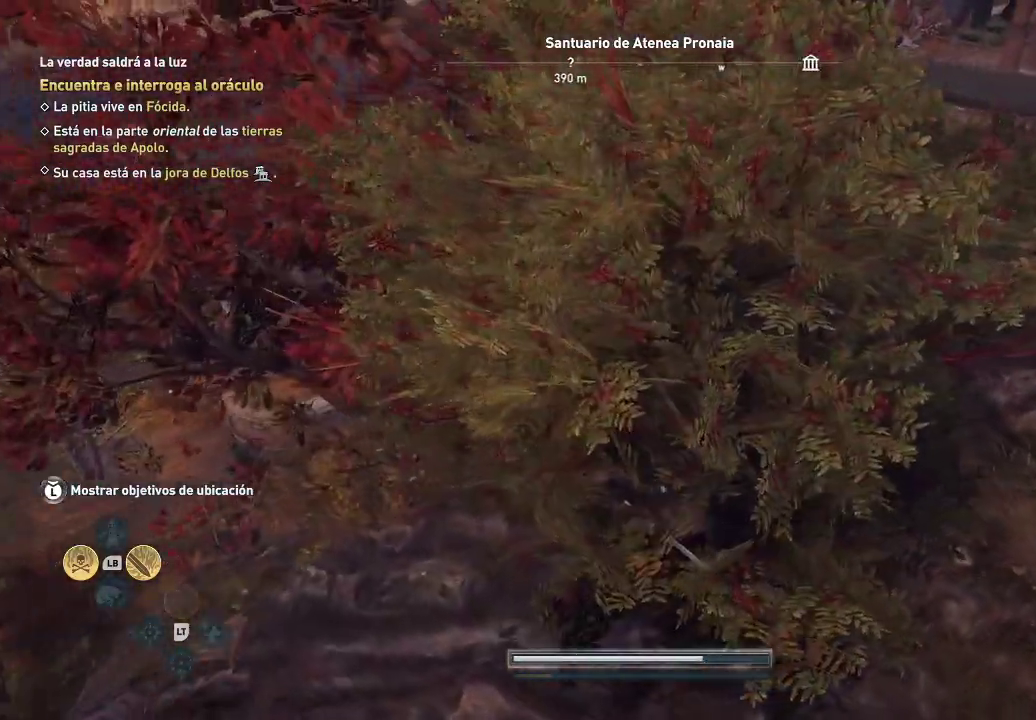
{"buttons": [], "left_stick": "up-right", "right_stick": "right", "events": []}
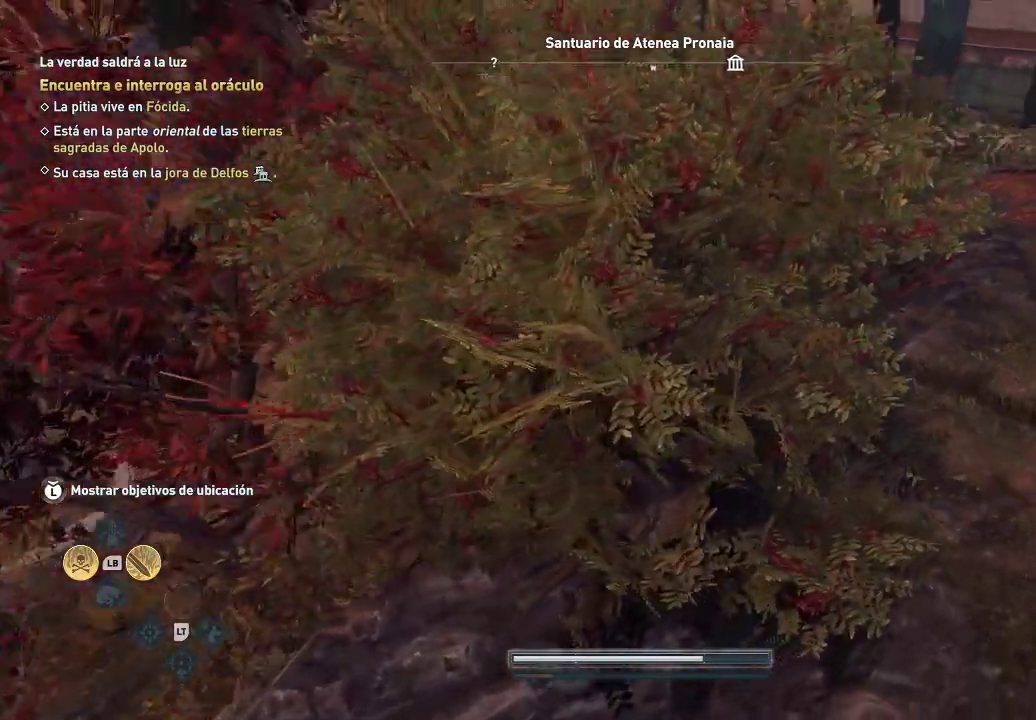
{"buttons": [], "left_stick": "up-right", "right_stick": "right", "events": []}
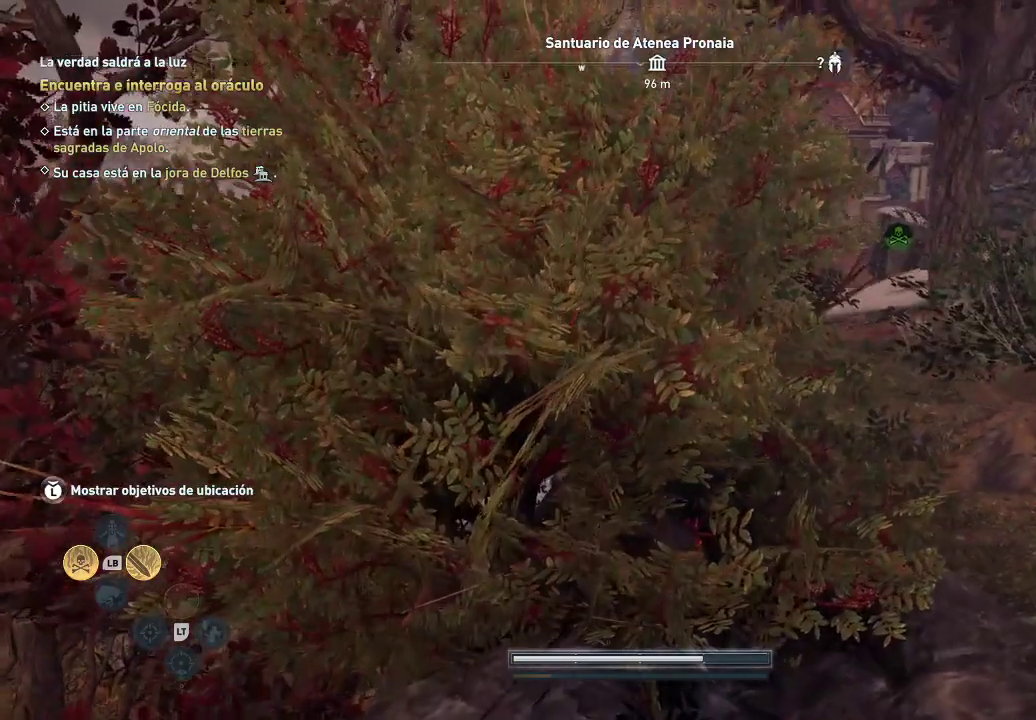
{"buttons": [], "left_stick": "up-right", "right_stick": "right", "events": []}
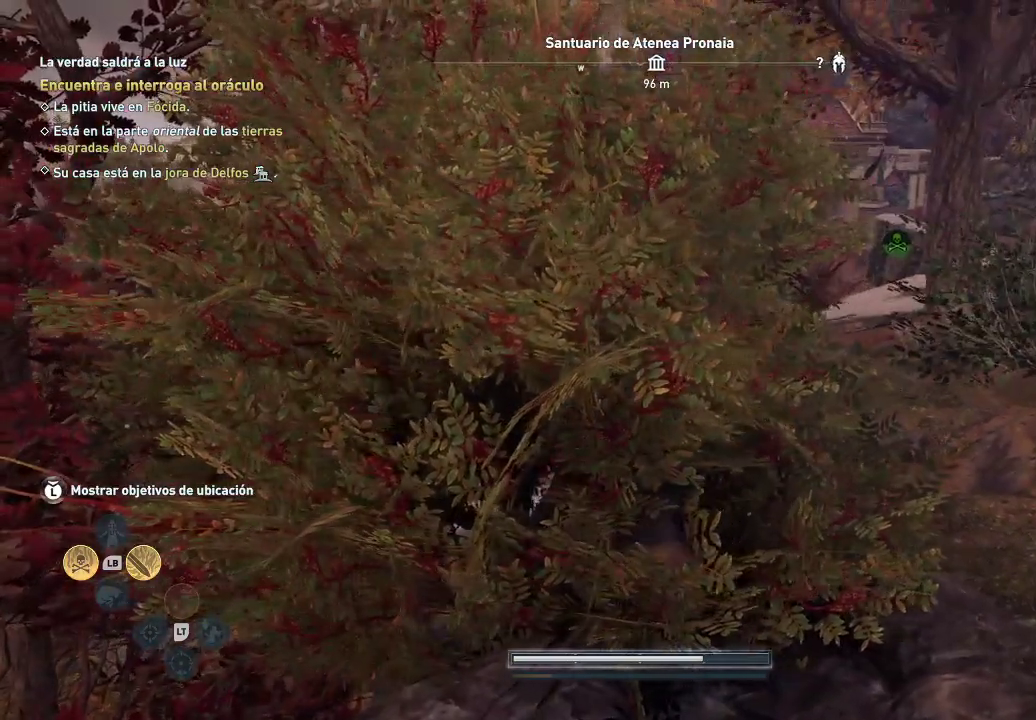
{"buttons": [], "left_stick": "up-right", "right_stick": "right", "events": []}
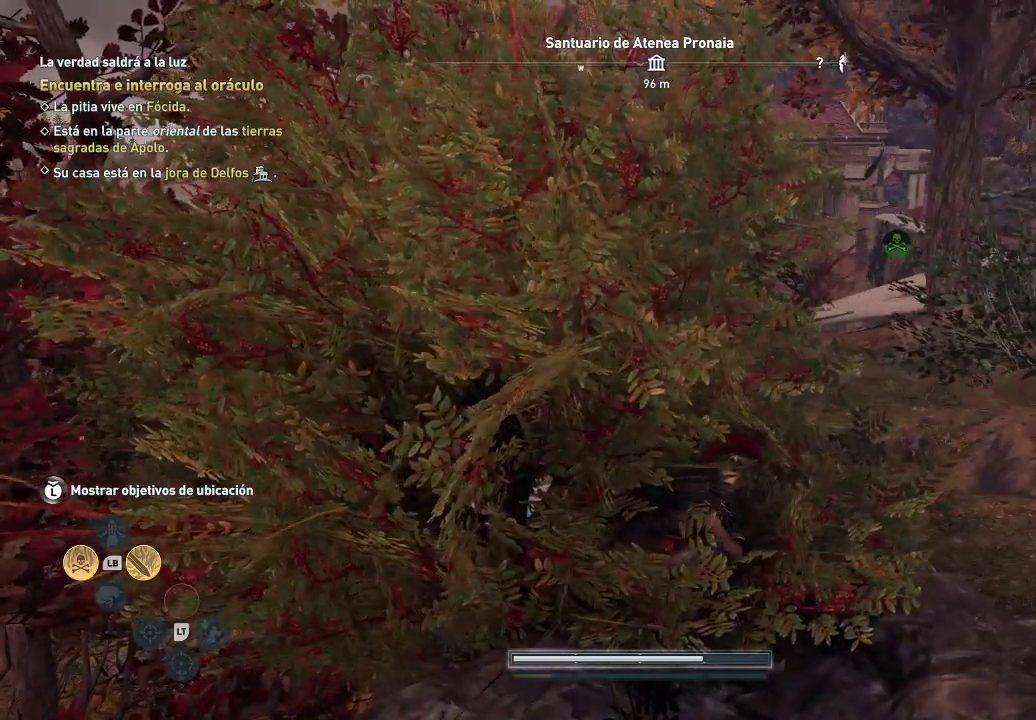
{"buttons": [], "left_stick": "up-right", "right_stick": "right", "events": []}
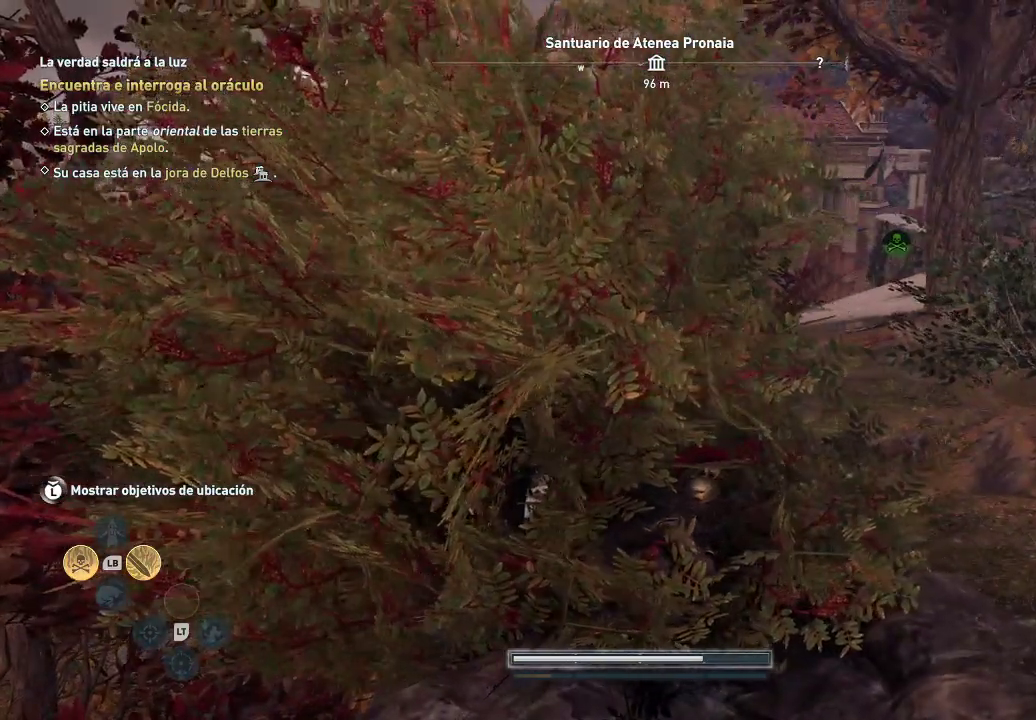
{"buttons": [], "left_stick": "center", "right_stick": "up-right", "events": [[350, "left_stick", "up-left"], [350, "right_stick", "center"], [417, "left_stick", "center"], [417, "right_stick", "up-right"]]}
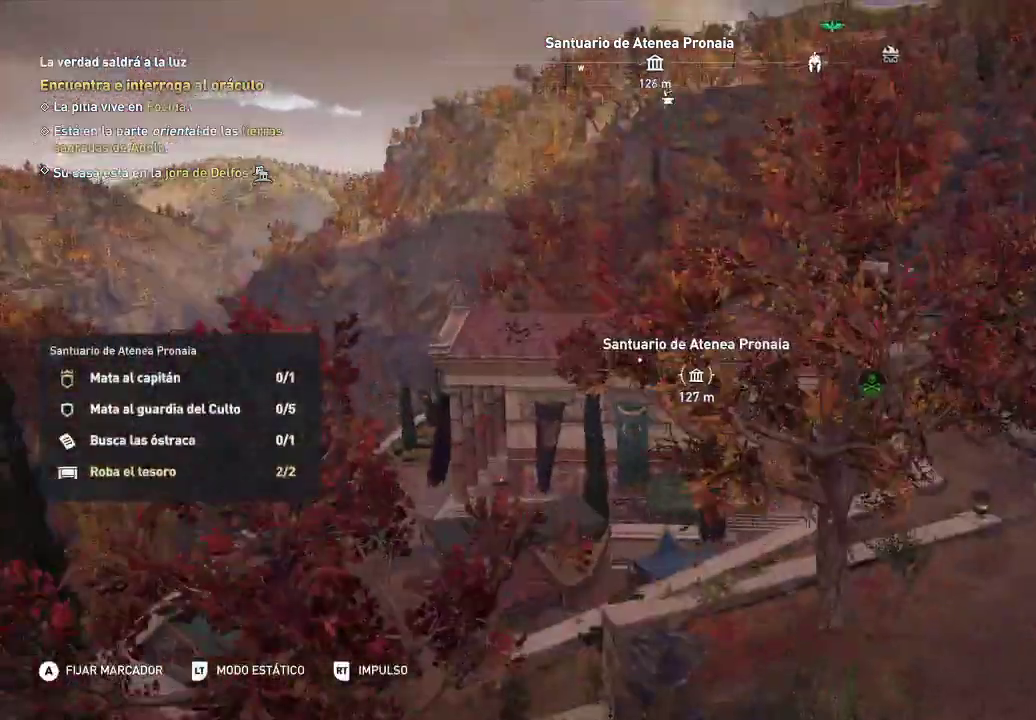
{"buttons": [], "left_stick": "center", "right_stick": "down", "events": [[17, "right_stick", "down"]]}
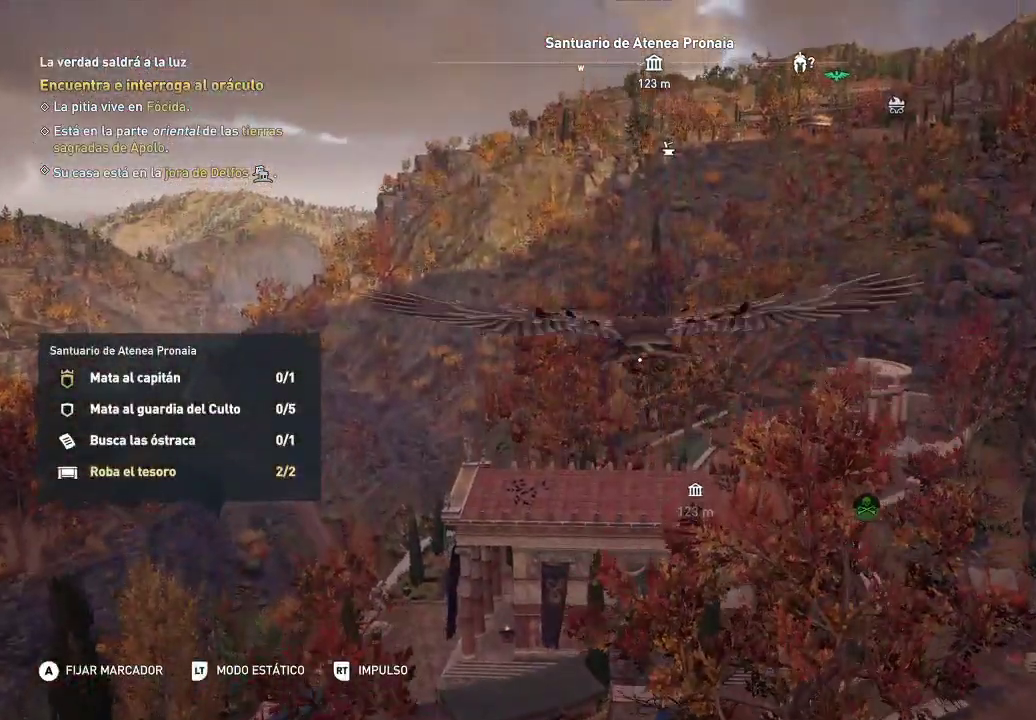
{"buttons": ["L2"], "left_stick": "center", "right_stick": "down", "events": [[50, "L2", "down"]]}
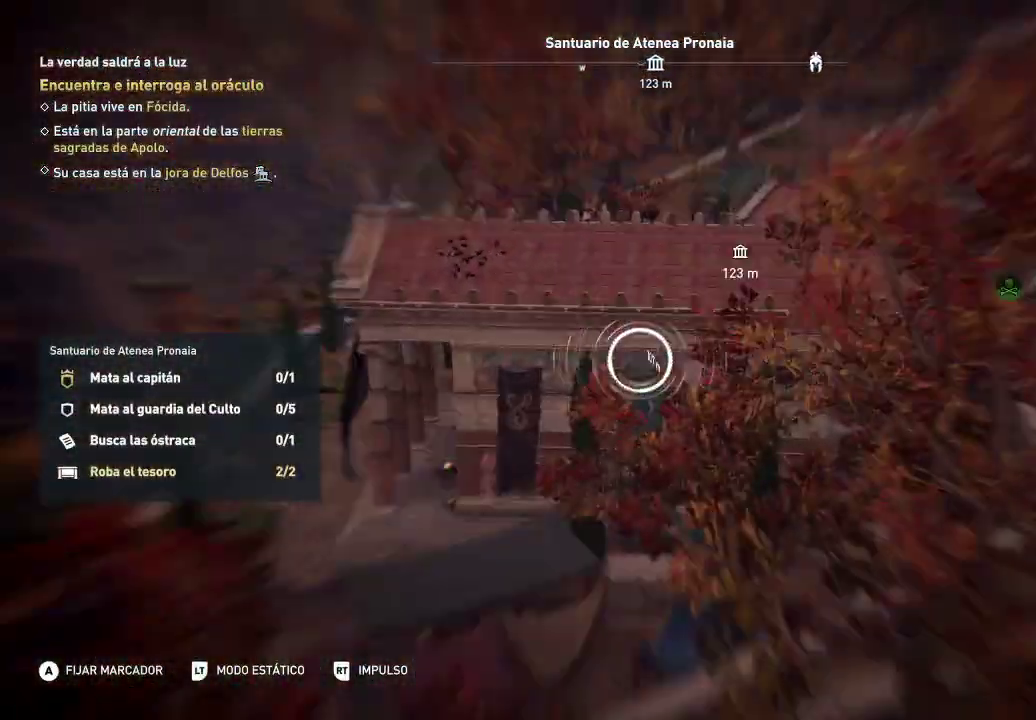
{"buttons": ["L2"], "left_stick": "center", "right_stick": "left", "events": [[433, "right_stick", "left"]]}
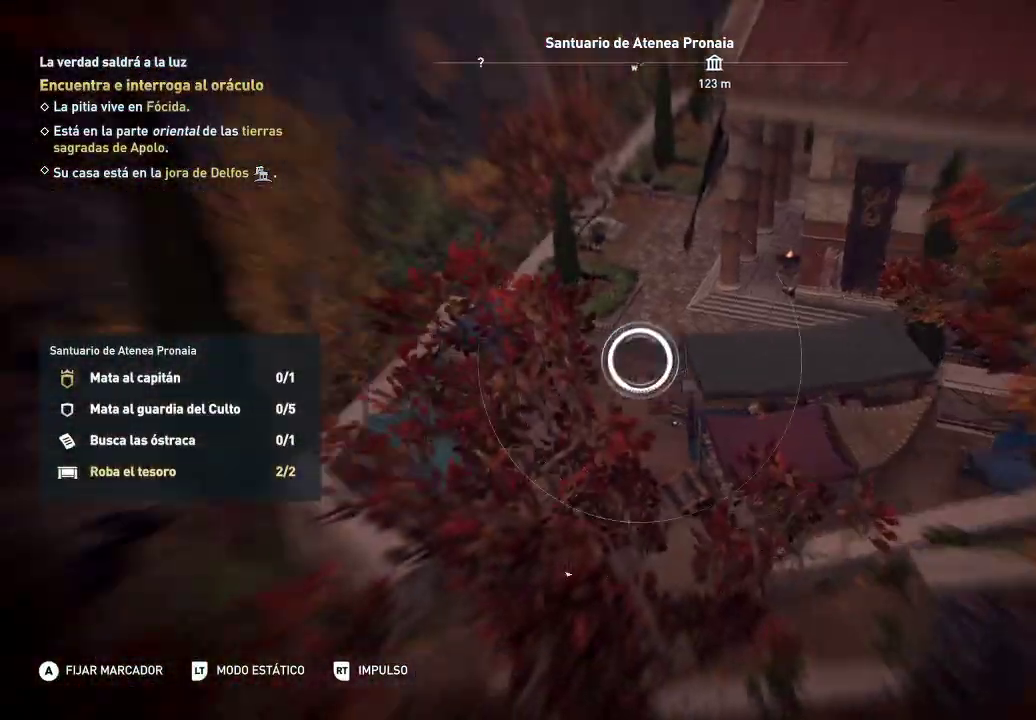
{"buttons": ["L2"], "left_stick": "center", "right_stick": "down", "events": [[150, "right_stick", "down"]]}
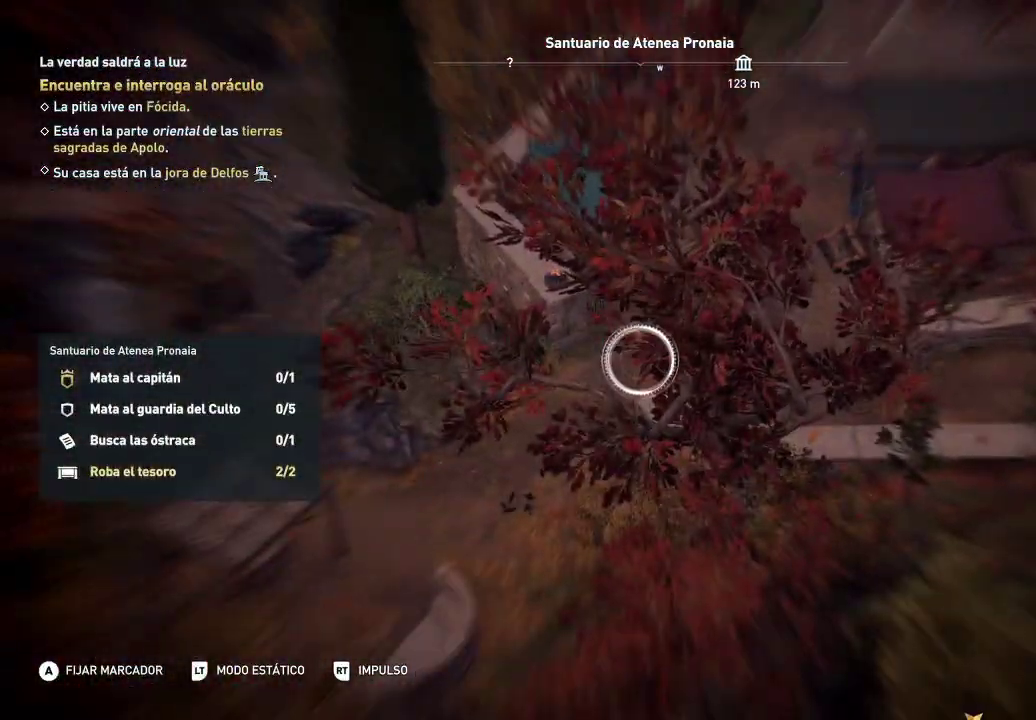
{"buttons": ["L2"], "left_stick": "center", "right_stick": "right", "events": [[67, "right_stick", "center"], [133, "right_stick", "right"]]}
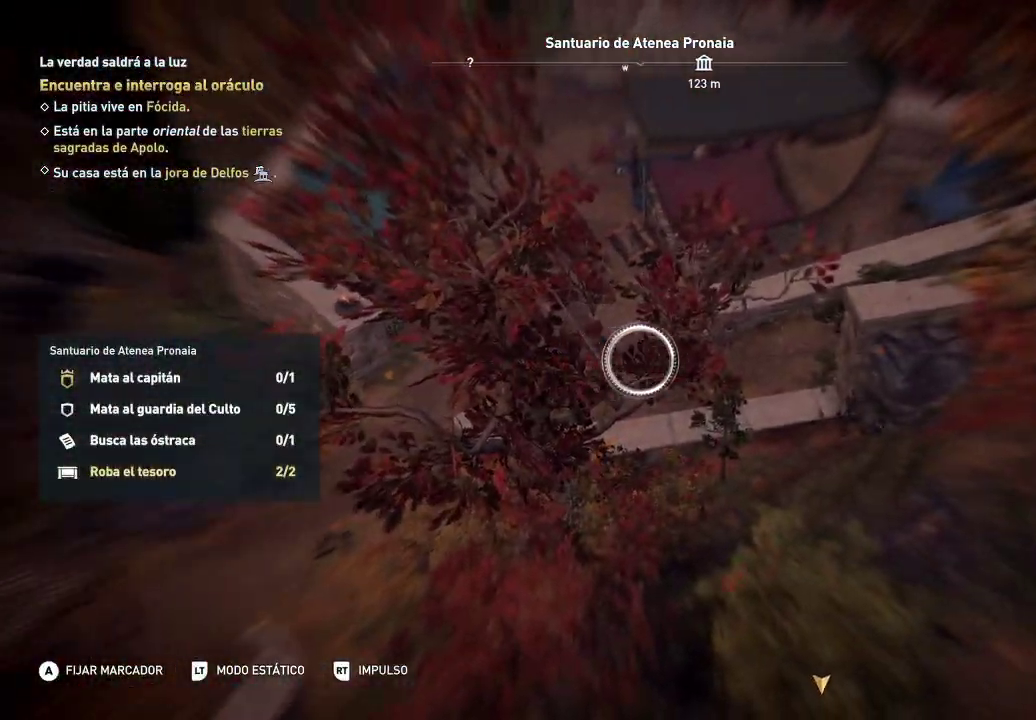
{"buttons": ["L2"], "left_stick": "center", "right_stick": "up-right", "events": [[117, "right_stick", "up-right"]]}
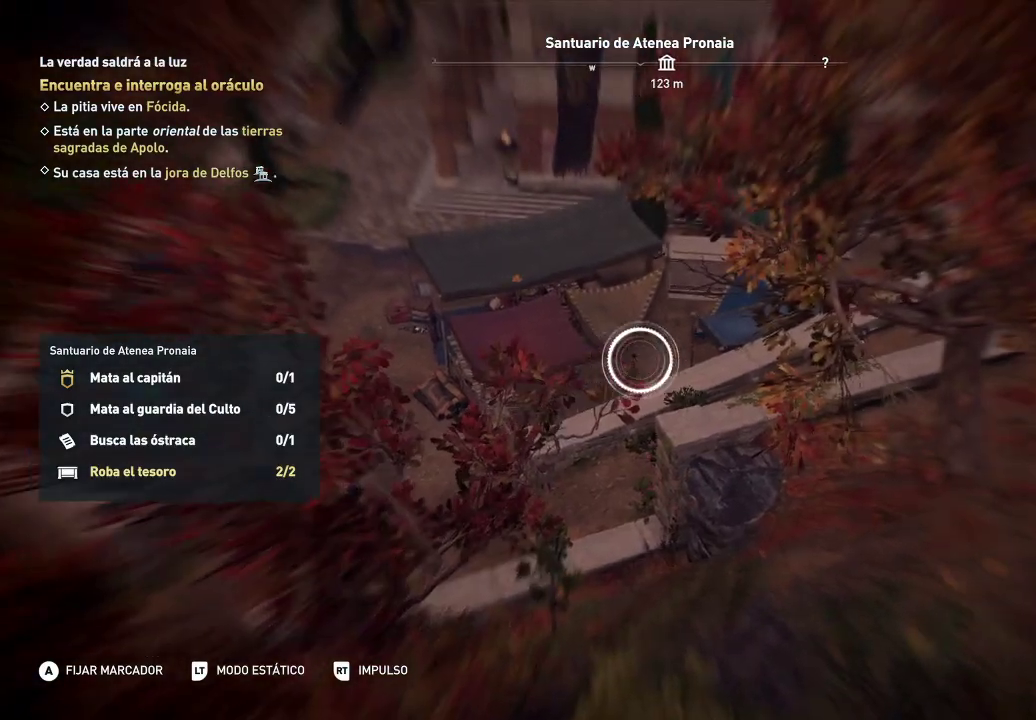
{"buttons": ["L2"], "left_stick": "center", "right_stick": "up-right", "events": [[100, "right_stick", "right"], [283, "right_stick", "up-right"]]}
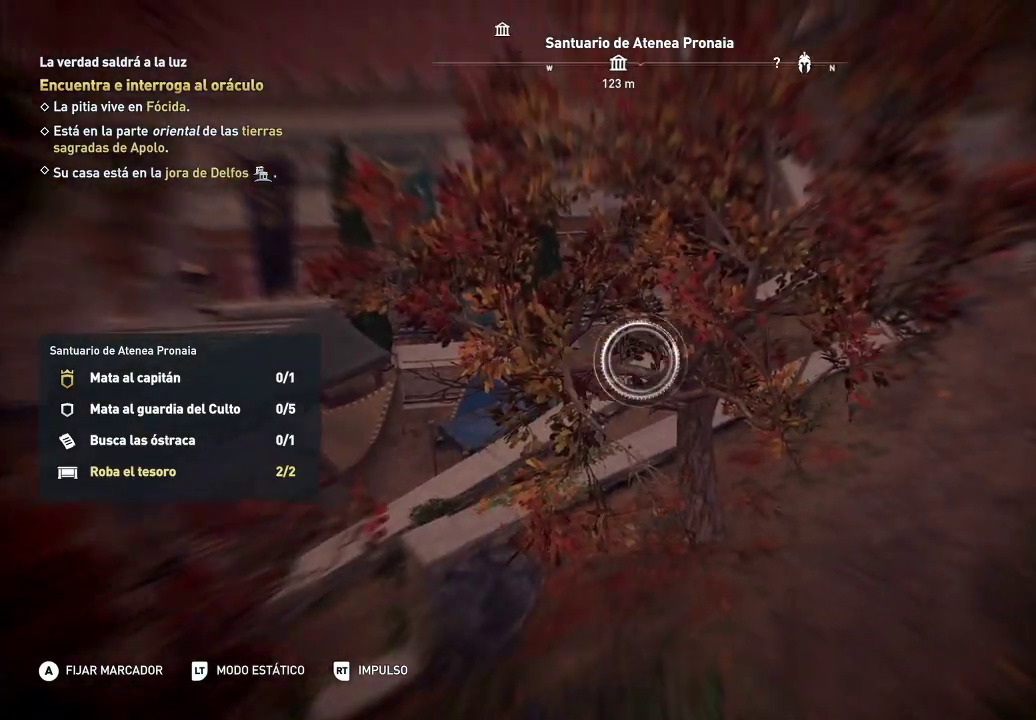
{"buttons": ["L2"], "left_stick": "center", "right_stick": "right", "events": [[17, "right_stick", "right"]]}
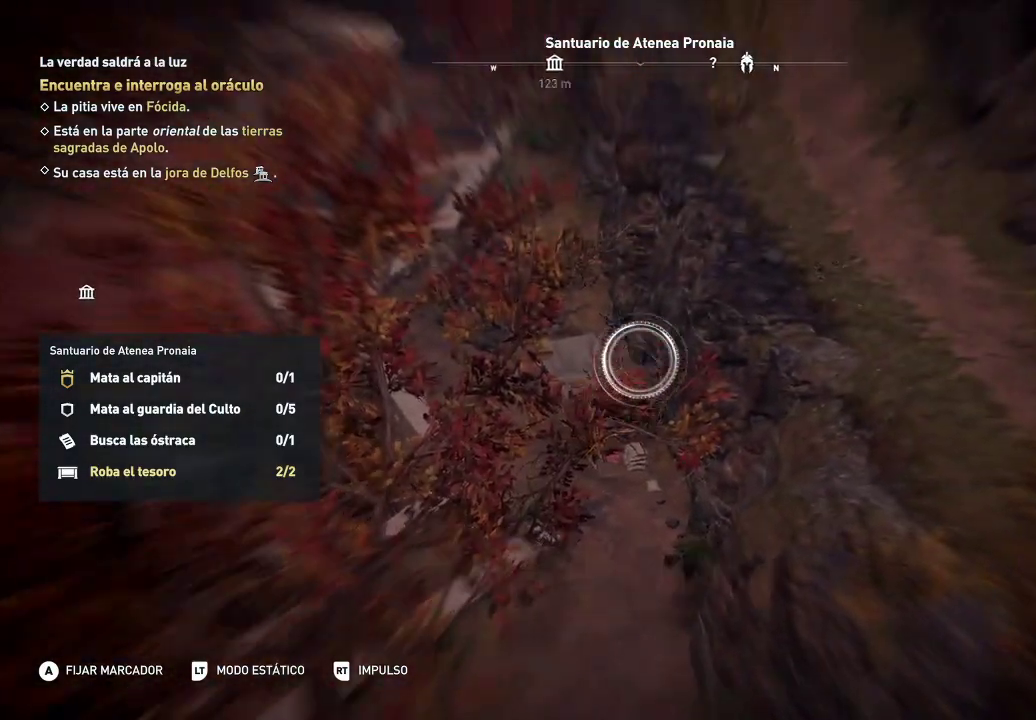
{"buttons": ["L2"], "left_stick": "center", "right_stick": "right", "events": []}
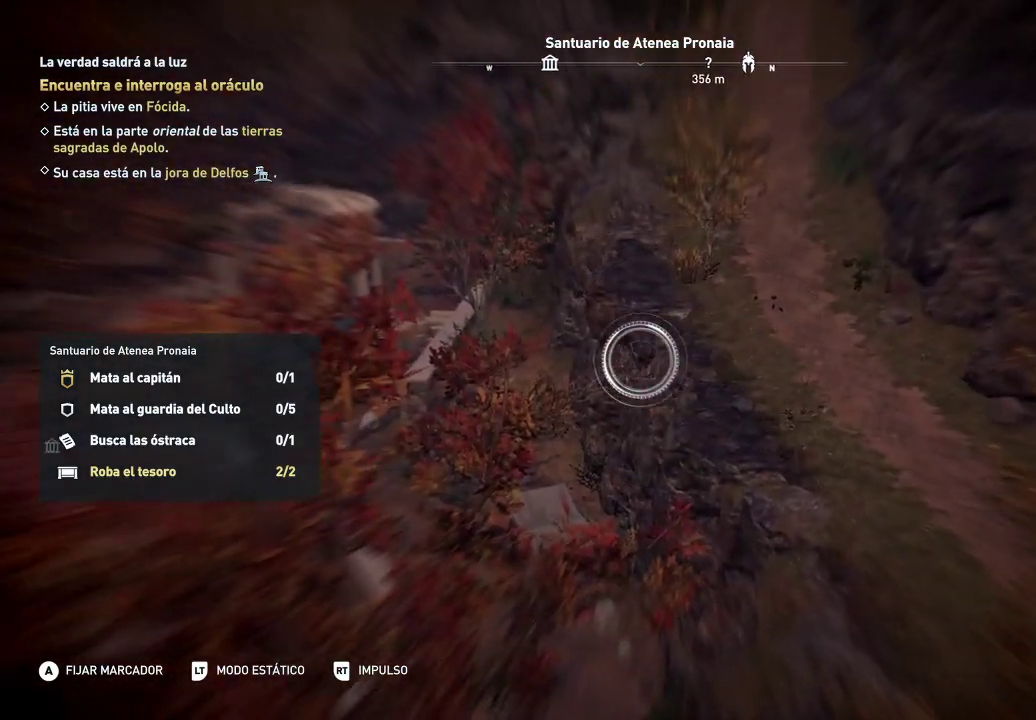
{"buttons": ["L2"], "left_stick": "center", "right_stick": "right", "events": [[150, "right_stick", "center"], [217, "right_stick", "right"]]}
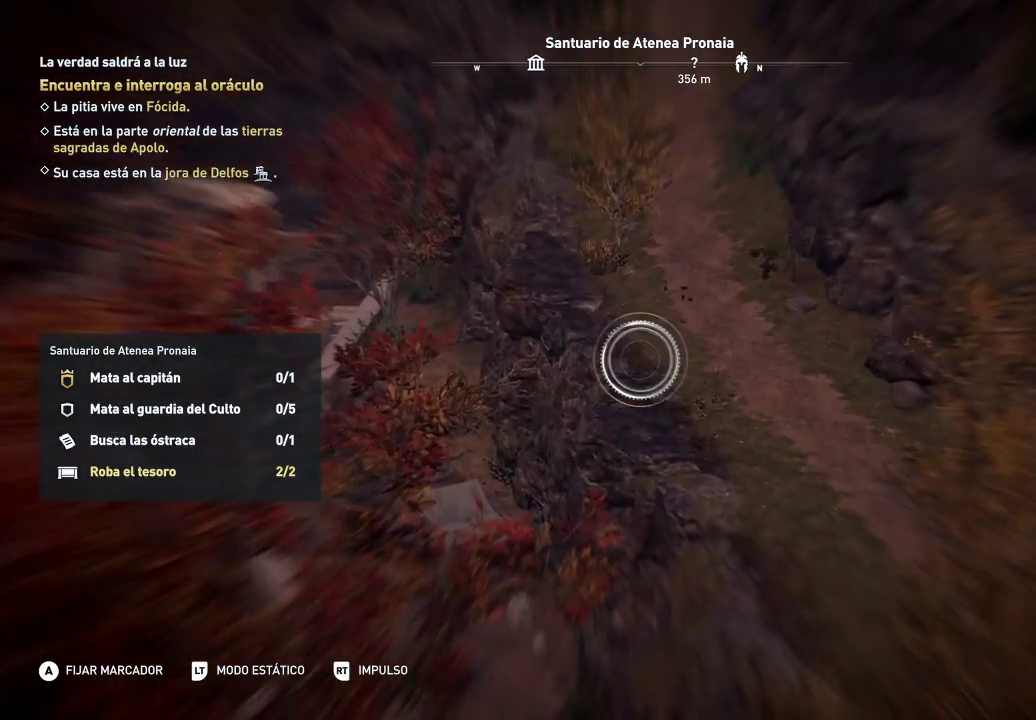
{"buttons": ["L2"], "left_stick": "center", "right_stick": "down-right", "events": [[200, "right_stick", "center"], [500, "right_stick", "down-right"]]}
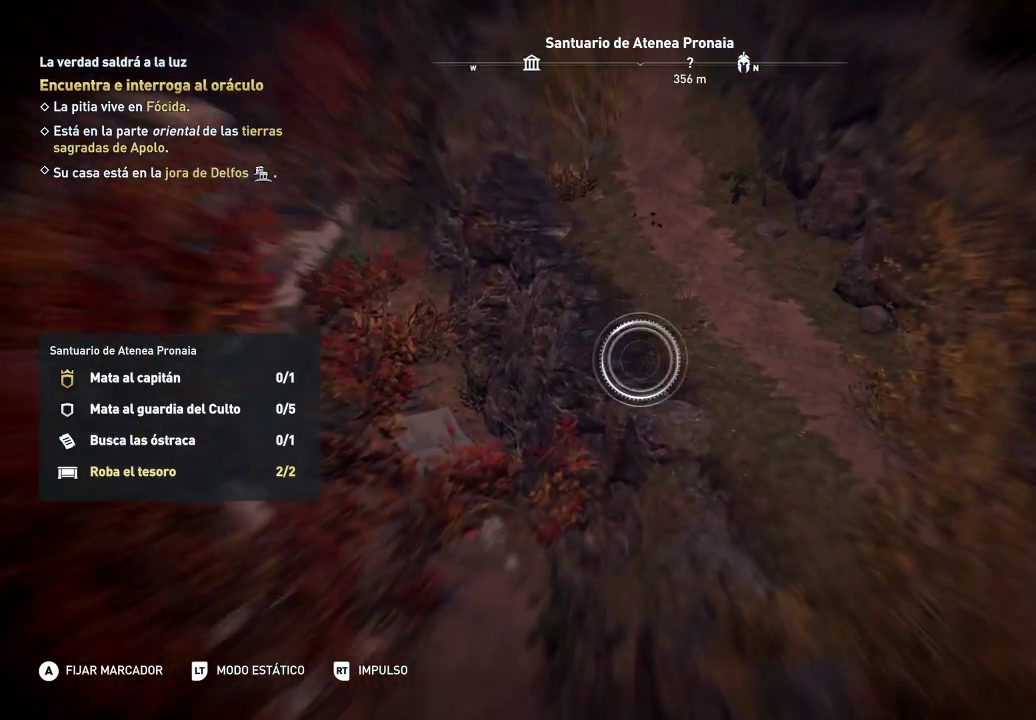
{"buttons": ["L2"], "left_stick": "center", "right_stick": "left", "events": [[217, "right_stick", "down-left"], [433, "right_stick", "left"]]}